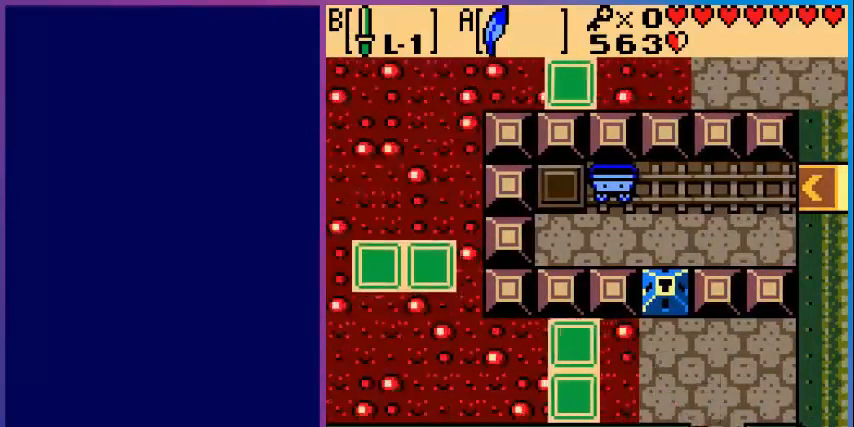
Gameplay with a controller (Nintendo layout); each line is a JSON object with the inputs held at the frame after it. "events" lists button and stick changes between this image and that frame as [ms after this image, input, new state], when the widget could be followed in between. Not read: L3 R3.
{"buttons": [], "events": [[200, "DPAD_DOWN", "up"]]}
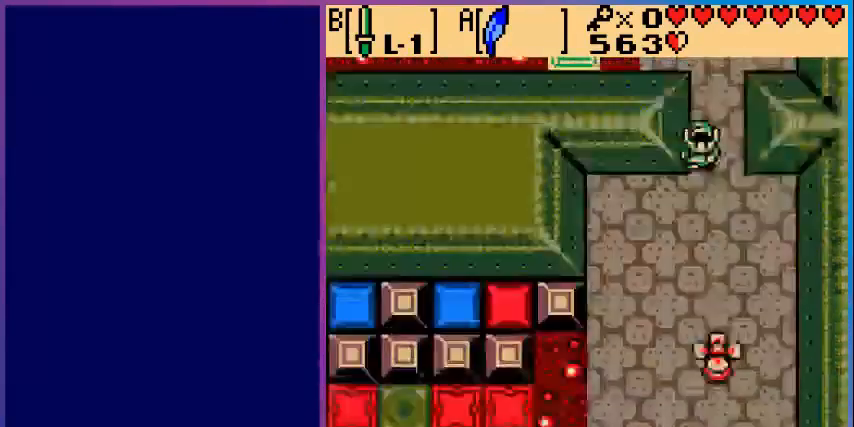
{"buttons": ["DPAD_DOWN"], "events": [[80, "DPAD_DOWN", "down"]]}
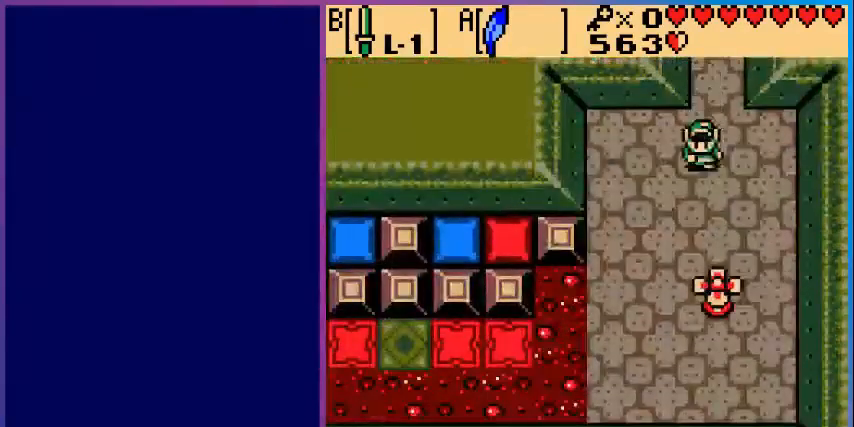
{"buttons": ["DPAD_DOWN"], "events": [[320, "B", "down"], [480, "B", "up"]]}
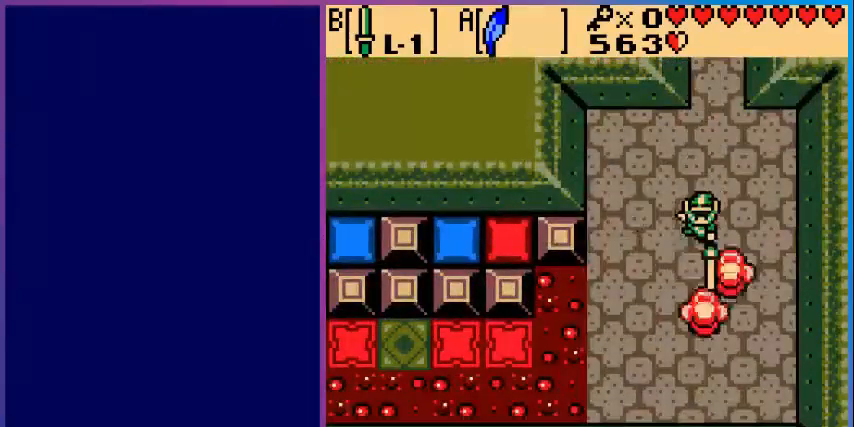
{"buttons": [], "events": [[40, "DPAD_DOWN", "up"], [80, "B", "down"], [400, "B", "up"]]}
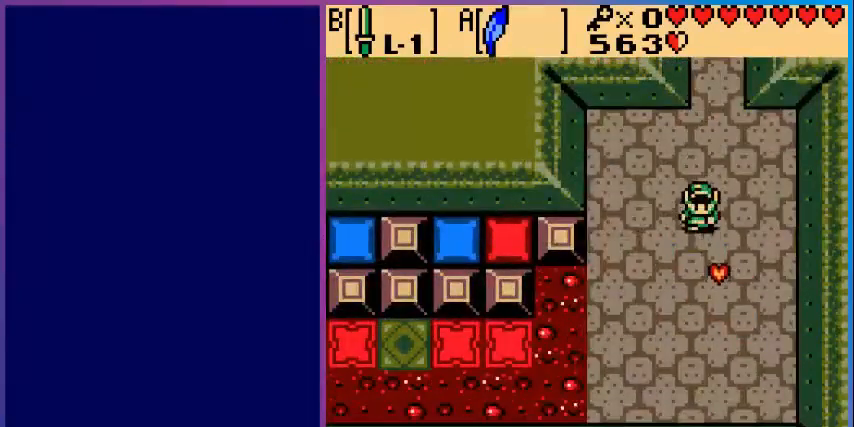
{"buttons": ["DPAD_DOWN"], "events": [[120, "DPAD_DOWN", "down"]]}
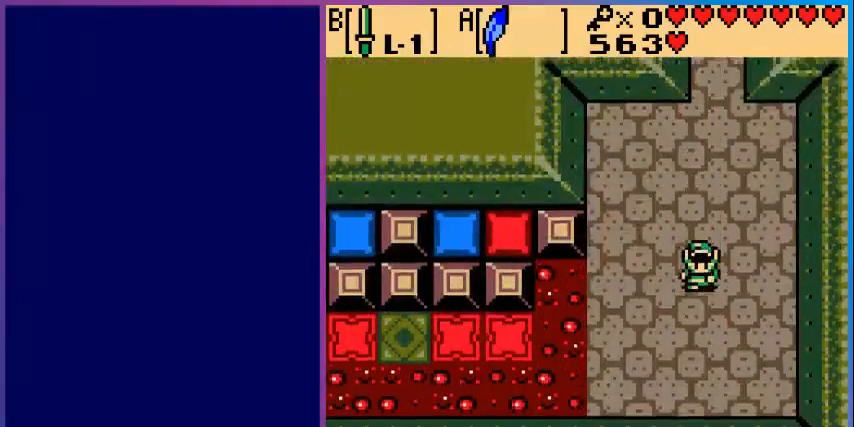
{"buttons": ["DPAD_LEFT"], "events": [[360, "DPAD_DOWN", "up"], [520, "DPAD_LEFT", "down"]]}
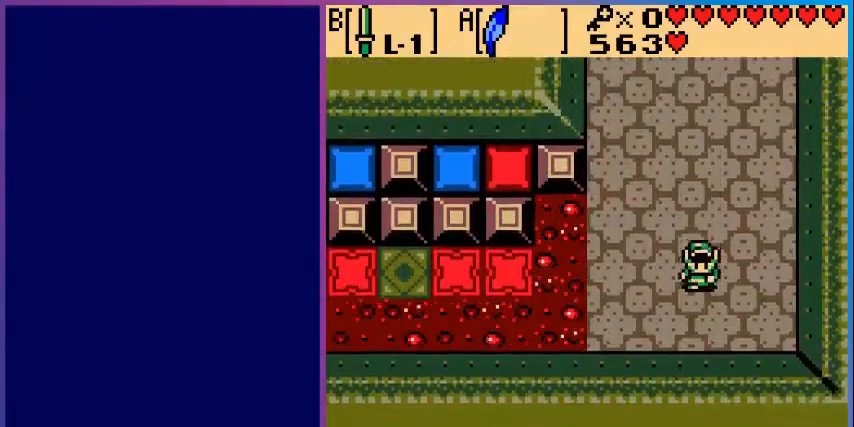
{"buttons": ["A", "DPAD_LEFT"], "events": [[480, "A", "down"]]}
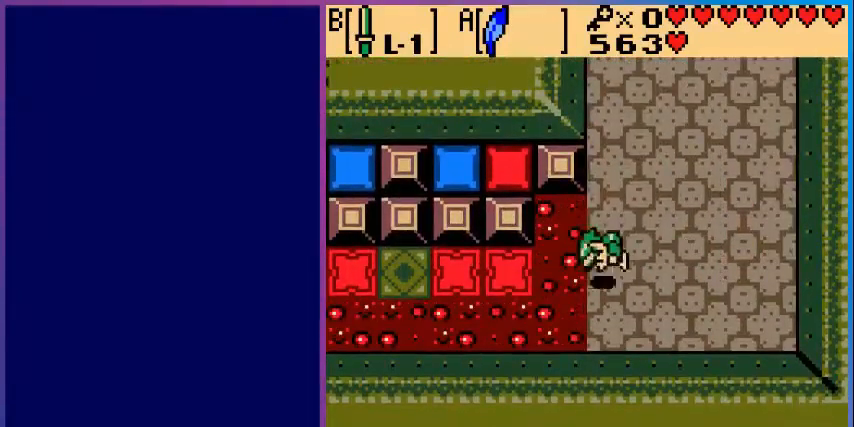
{"buttons": [], "events": [[320, "A", "up"], [400, "DPAD_LEFT", "up"]]}
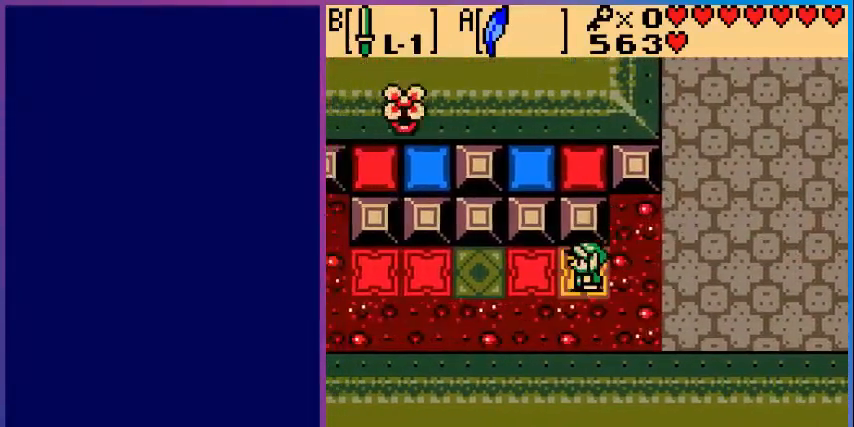
{"buttons": [], "events": []}
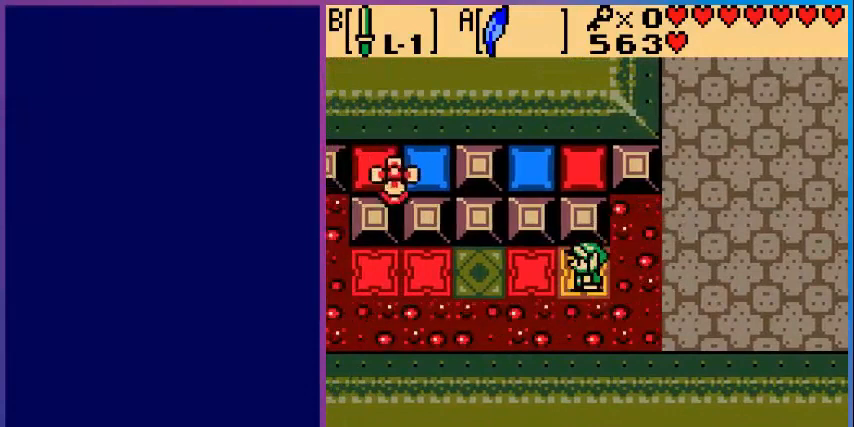
{"buttons": ["A", "DPAD_LEFT"], "events": [[400, "A", "down"], [400, "DPAD_LEFT", "down"]]}
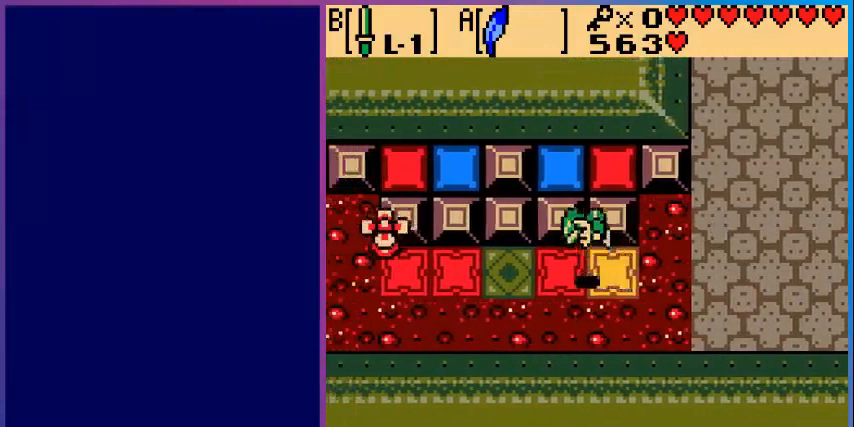
{"buttons": [], "events": [[40, "DPAD_LEFT", "up"], [80, "A", "up"]]}
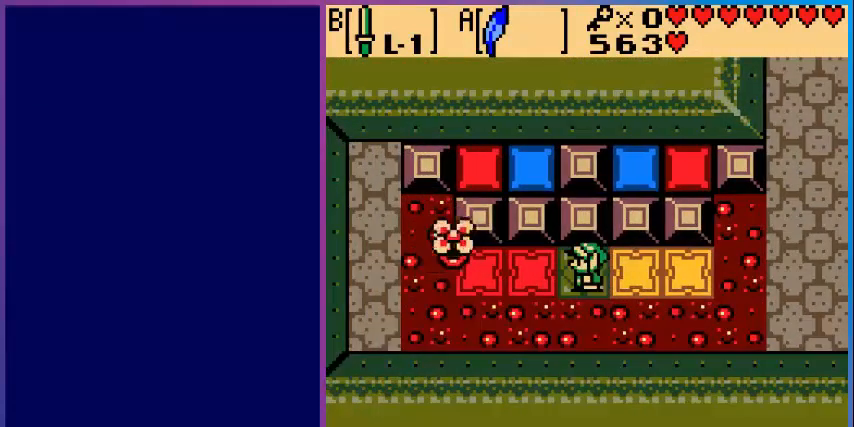
{"buttons": [], "events": [[120, "DPAD_RIGHT", "down"], [200, "A", "down"], [400, "A", "up"], [400, "DPAD_RIGHT", "up"]]}
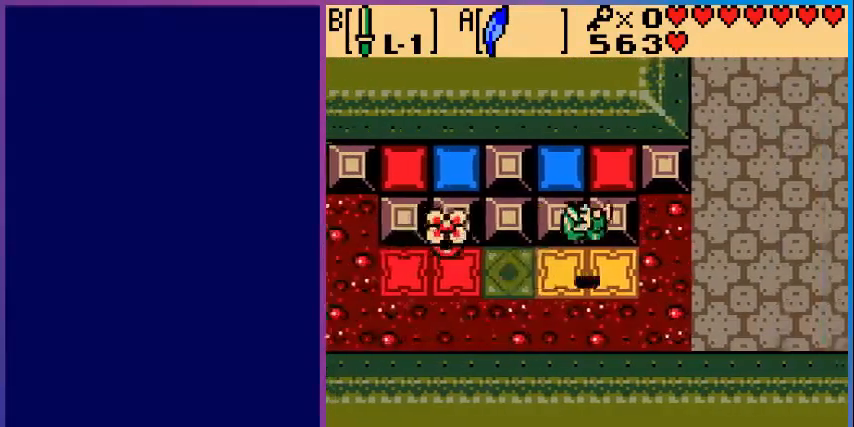
{"buttons": [], "events": []}
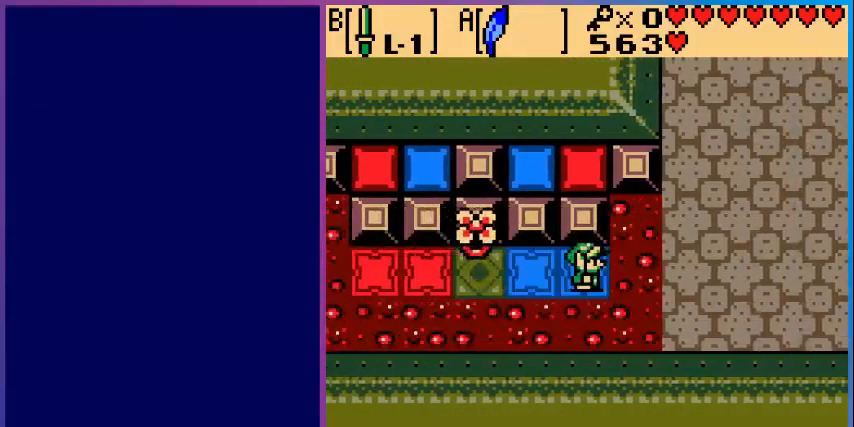
{"buttons": ["B"], "events": [[240, "DPAD_LEFT", "down"], [360, "B", "down"], [360, "DPAD_LEFT", "up"]]}
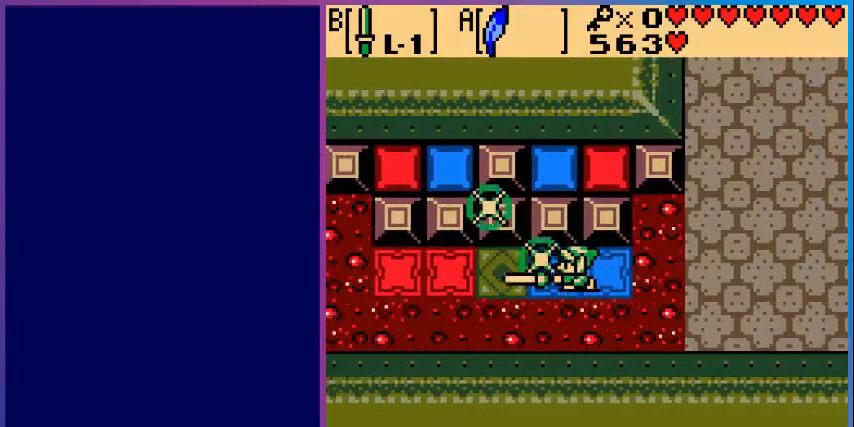
{"buttons": ["DPAD_LEFT"], "events": [[40, "B", "up"], [200, "B", "down"], [280, "B", "up"], [480, "DPAD_LEFT", "down"]]}
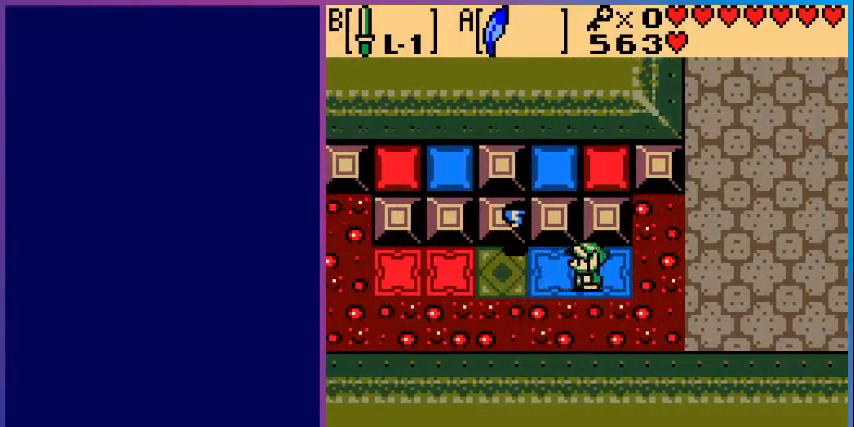
{"buttons": [], "events": [[400, "DPAD_LEFT", "up"]]}
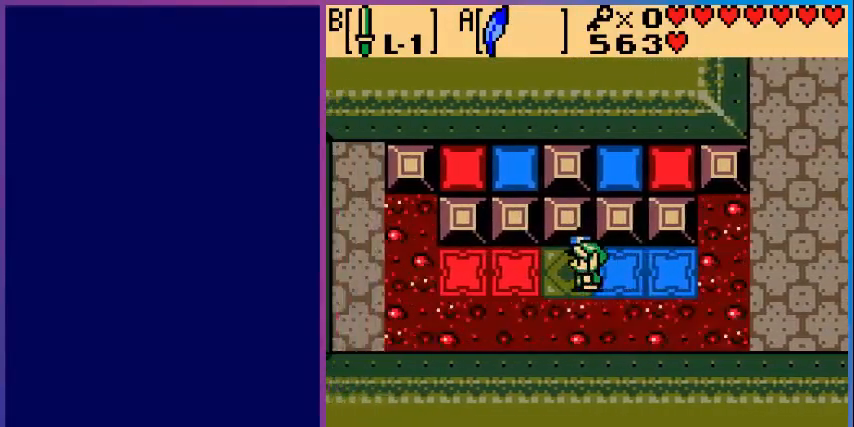
{"buttons": ["DPAD_DOWN"], "events": [[120, "DPAD_UP", "down"], [280, "DPAD_UP", "up"], [440, "DPAD_DOWN", "down"]]}
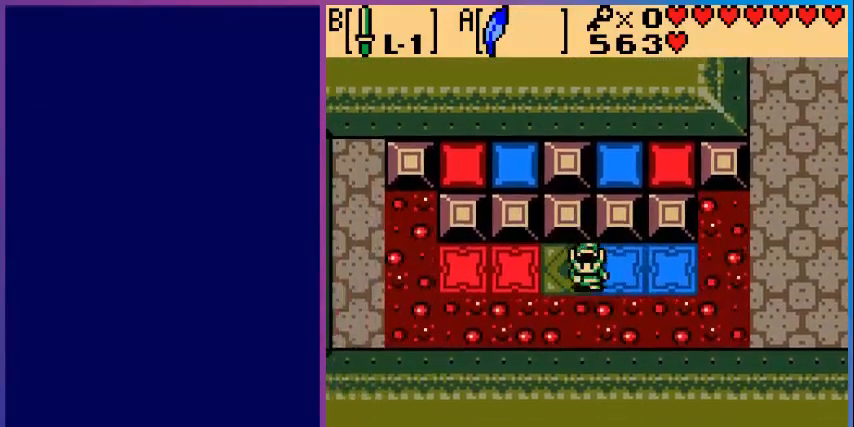
{"buttons": [], "events": [[40, "DPAD_DOWN", "up"], [240, "DPAD_RIGHT", "down"], [360, "DPAD_RIGHT", "up"]]}
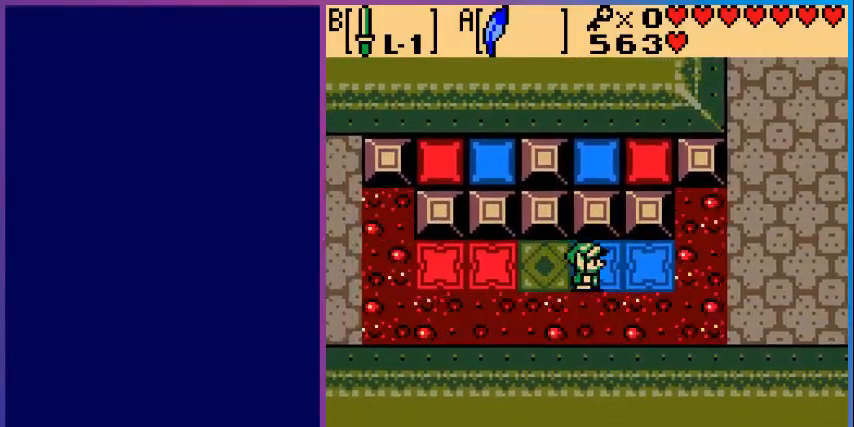
{"buttons": [], "events": [[80, "A", "down"], [80, "DPAD_RIGHT", "down"], [200, "DPAD_RIGHT", "up"], [240, "A", "up"], [360, "DPAD_LEFT", "down"], [480, "DPAD_LEFT", "up"]]}
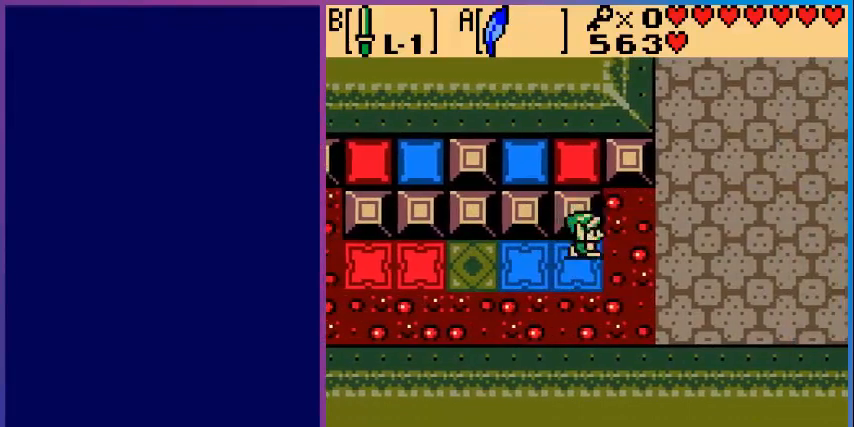
{"buttons": [], "events": []}
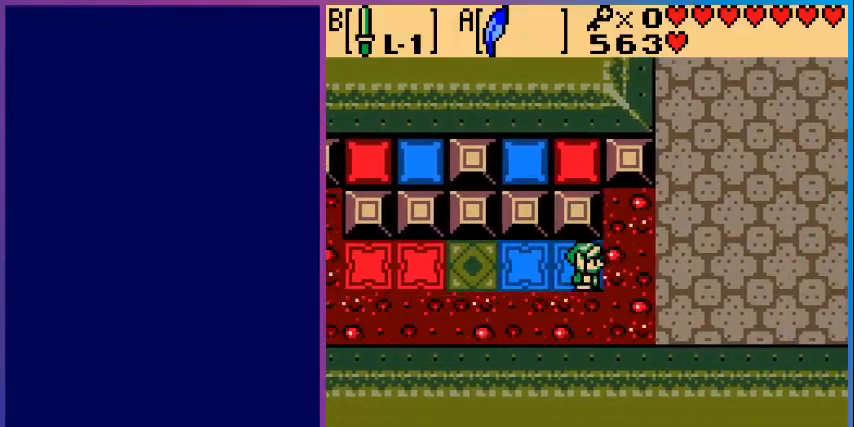
{"buttons": [], "events": [[240, "DPAD_LEFT", "down"], [440, "DPAD_LEFT", "up"]]}
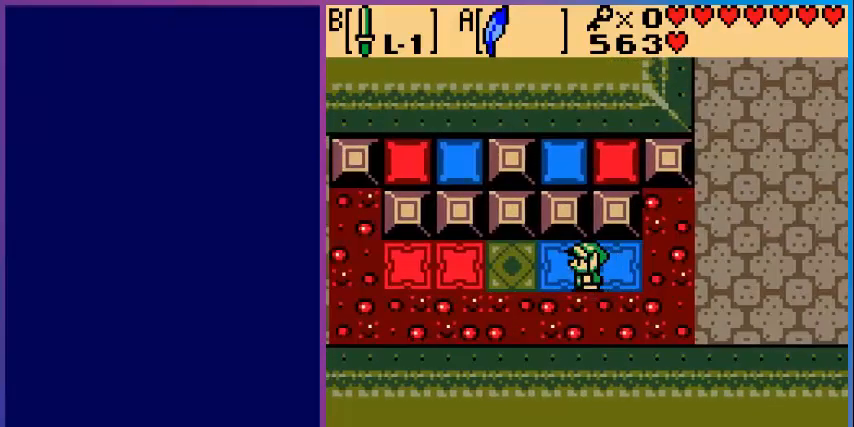
{"buttons": ["DPAD_RIGHT"], "events": [[200, "A", "down"], [360, "A", "up"], [360, "DPAD_RIGHT", "down"]]}
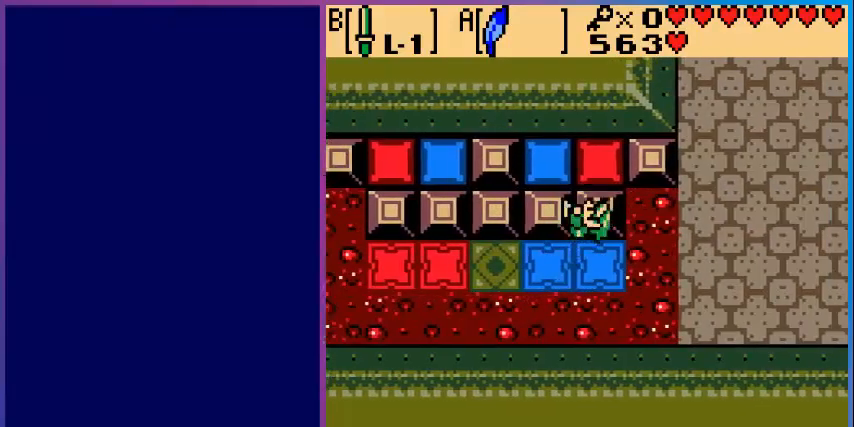
{"buttons": [], "events": [[40, "DPAD_RIGHT", "up"]]}
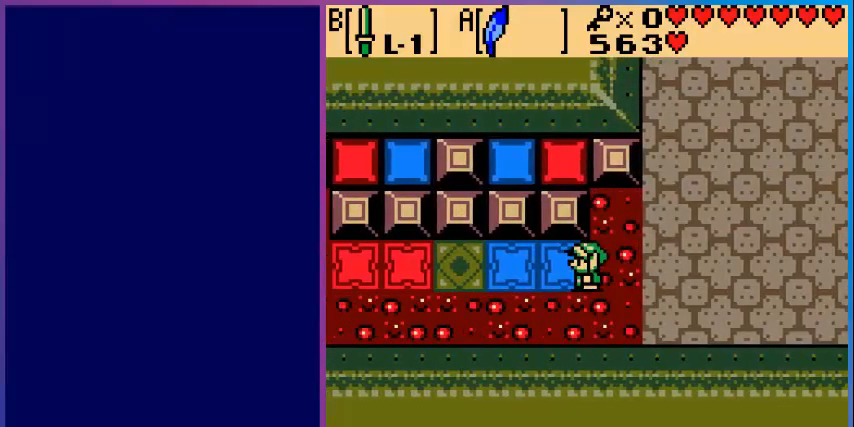
{"buttons": [], "events": [[280, "DPAD_UP", "down"], [400, "DPAD_UP", "up"]]}
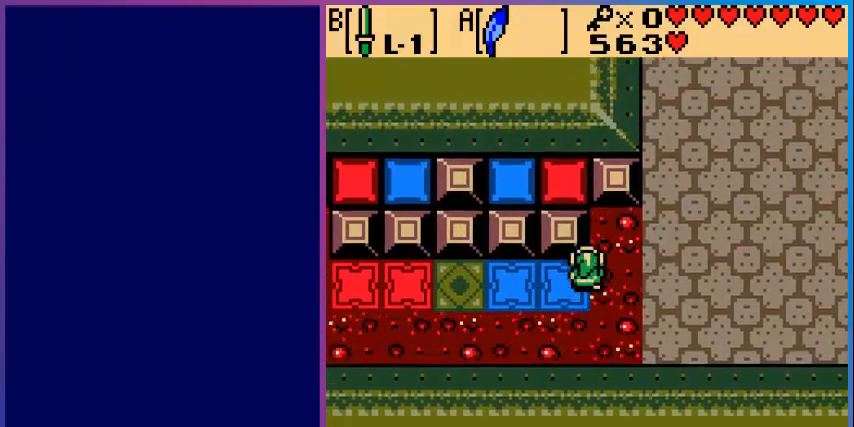
{"buttons": [], "events": [[280, "DPAD_DOWN", "down"], [360, "DPAD_DOWN", "up"]]}
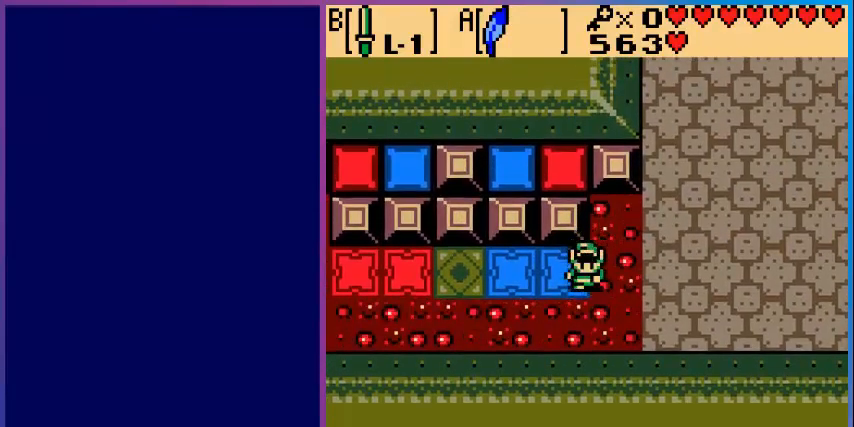
{"buttons": [], "events": [[200, "A", "down"], [280, "DPAD_LEFT", "down"], [400, "A", "up"], [480, "DPAD_LEFT", "up"]]}
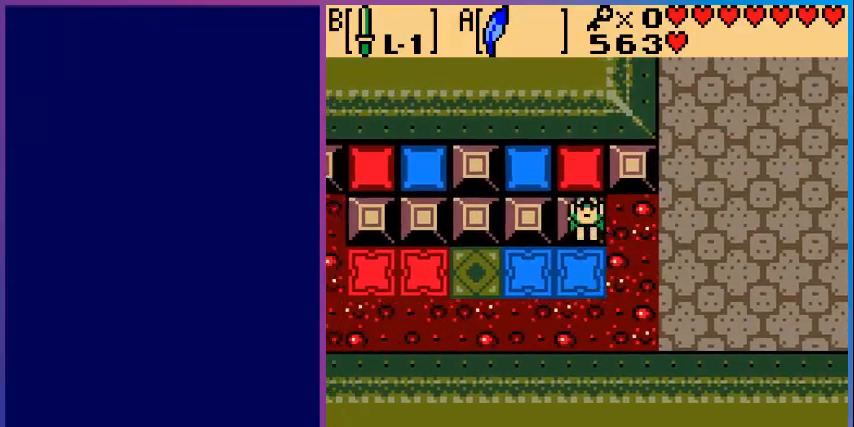
{"buttons": [], "events": []}
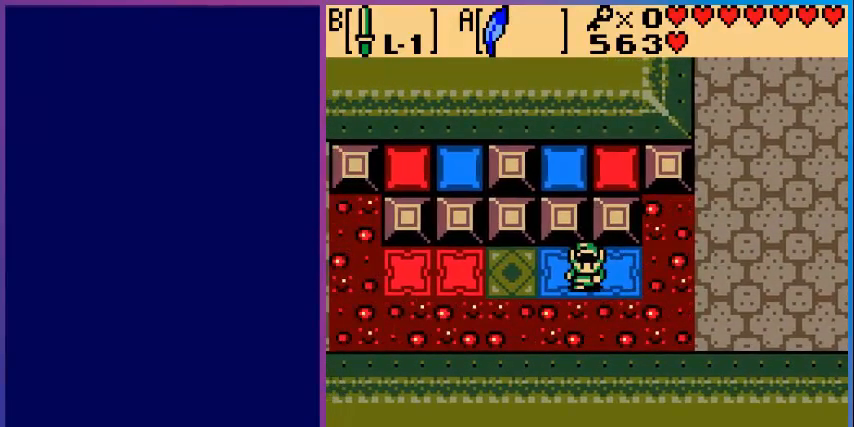
{"buttons": ["DPAD_RIGHT"], "events": [[360, "A", "down"], [480, "A", "up"], [520, "DPAD_RIGHT", "down"]]}